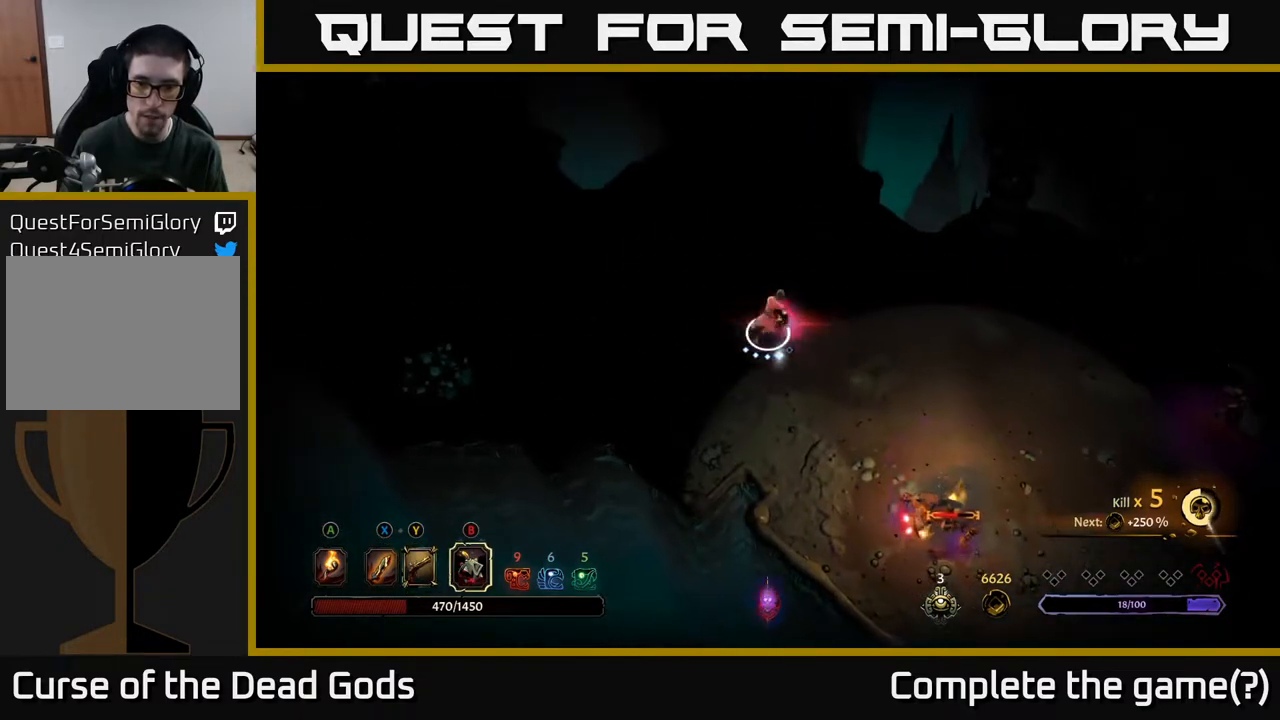
Gameplay with a controller (Xbox layout); each line is a JSON object with the inputs held at the frame after it. "events" lists button and stick changes between this image and that frame as [ms after this image, input, new state], when the widget could be followed in between.
{"buttons": [], "left_stick": "down-right", "right_stick": "center", "events": [[17, "B", "up"], [67, "B", "down"], [117, "B", "up"]]}
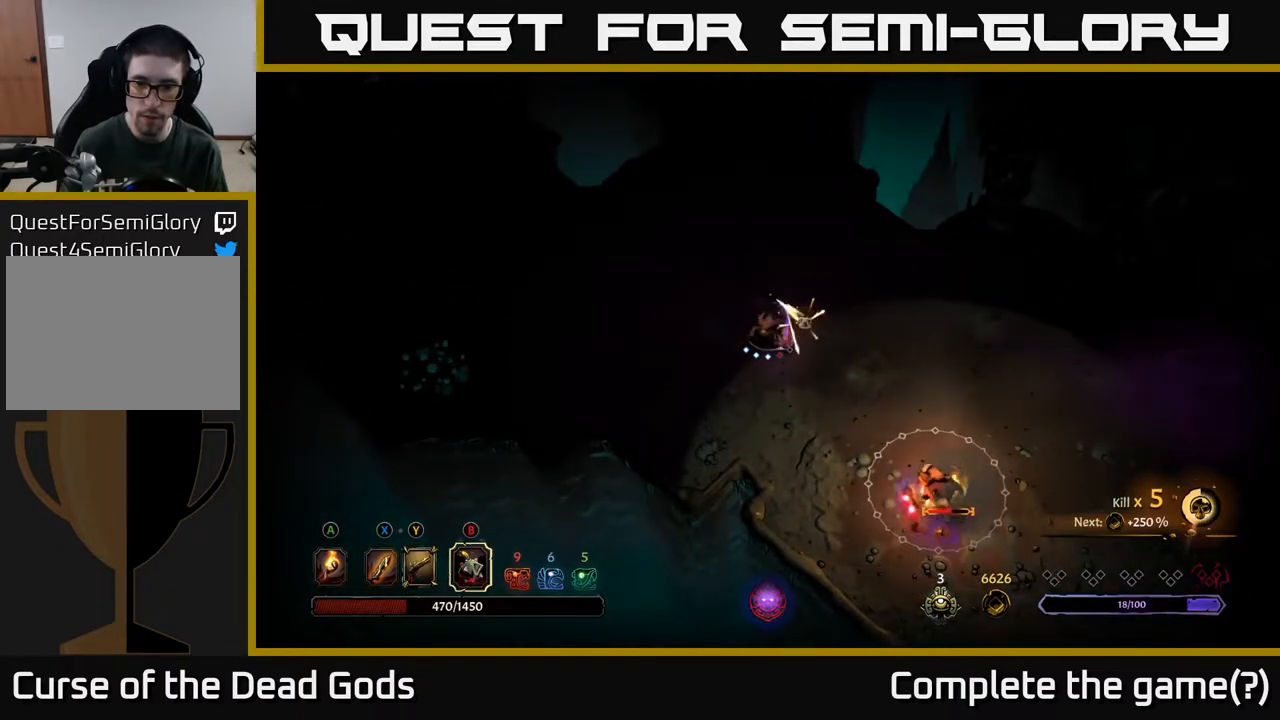
{"buttons": [], "left_stick": "down-right", "right_stick": "center", "events": [[83, "B", "down"], [183, "B", "up"]]}
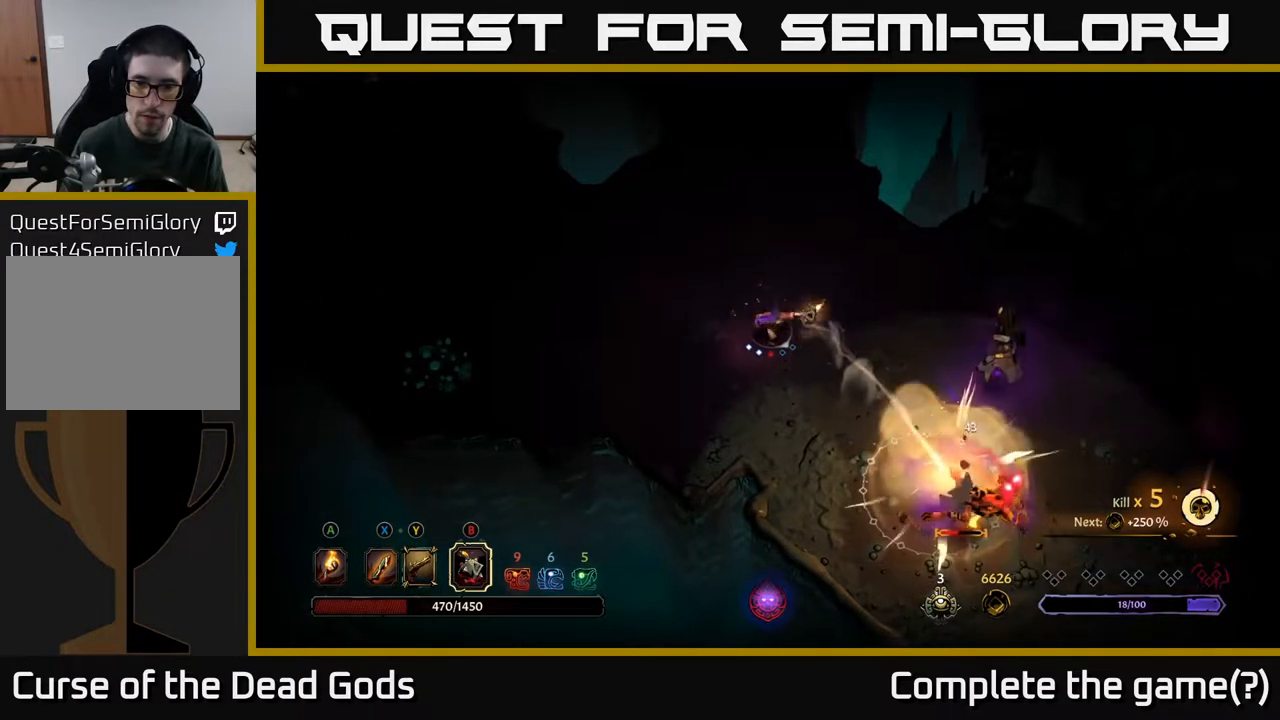
{"buttons": [], "left_stick": "right", "right_stick": "center", "events": [[200, "left_stick", "right"], [267, "B", "down"], [350, "B", "up"]]}
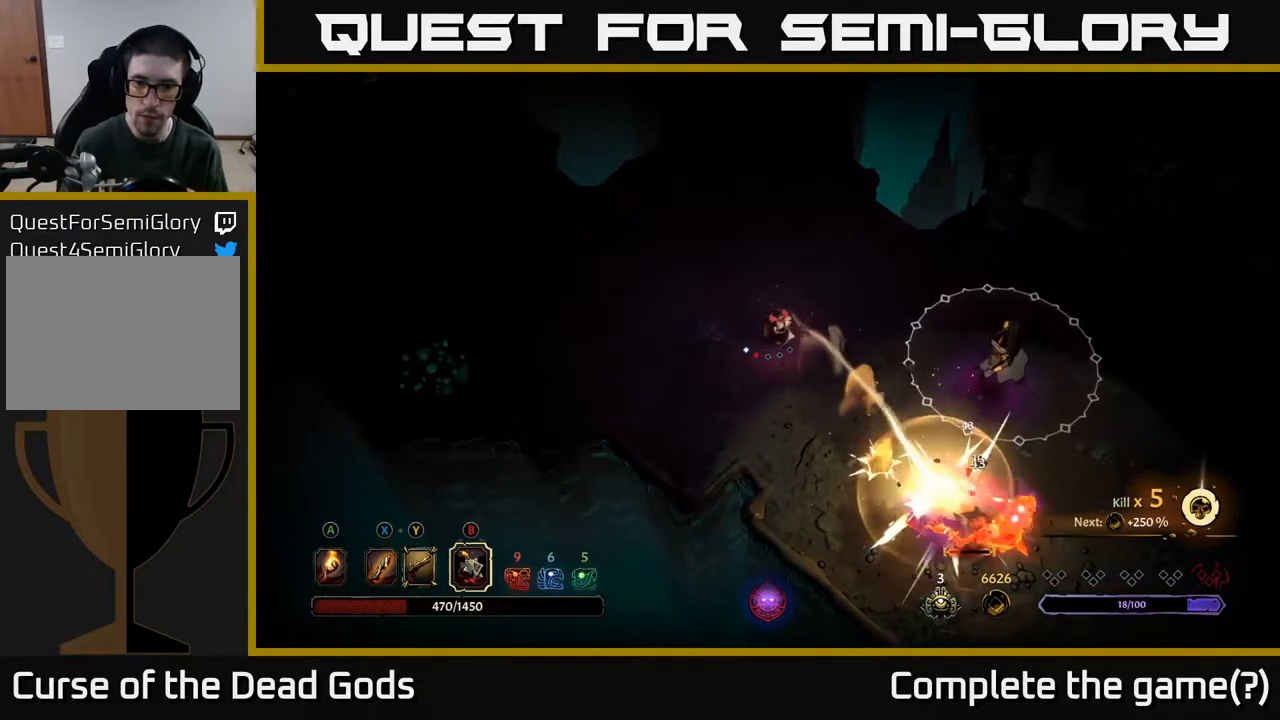
{"buttons": [], "left_stick": "right", "right_stick": "center", "events": []}
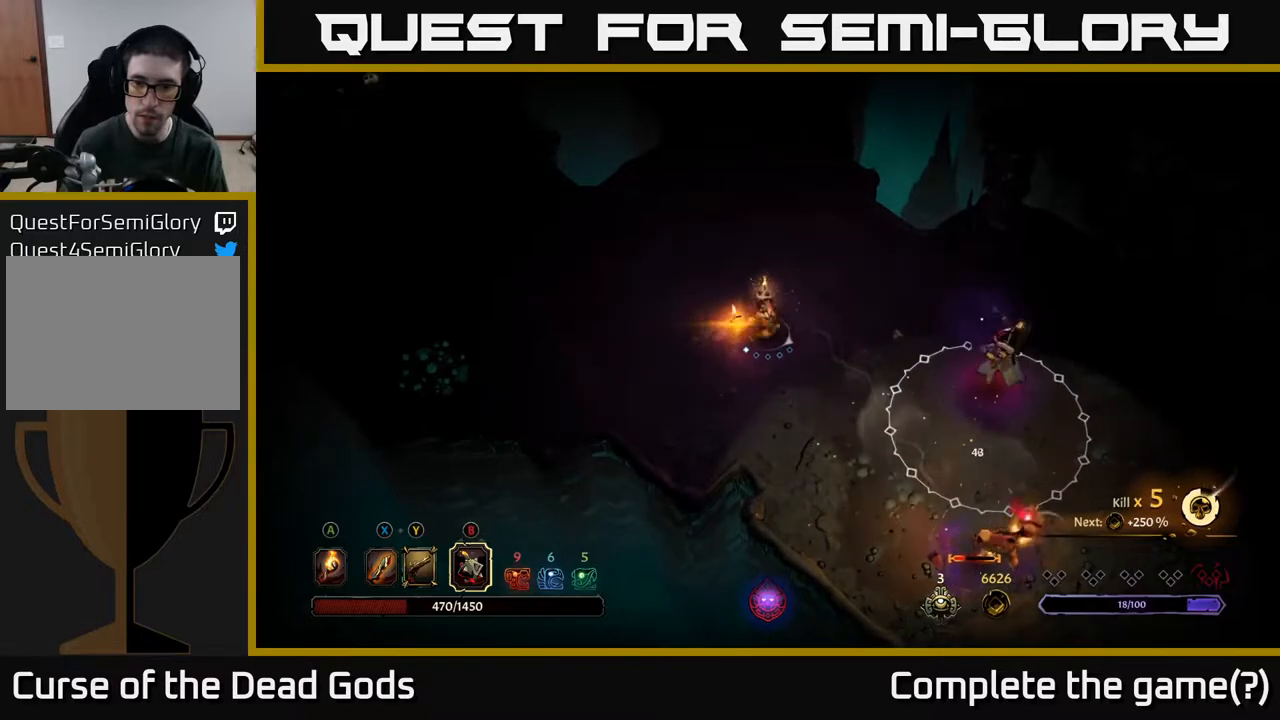
{"buttons": [], "left_stick": "up-left", "right_stick": "center", "events": [[400, "left_stick", "up-left"]]}
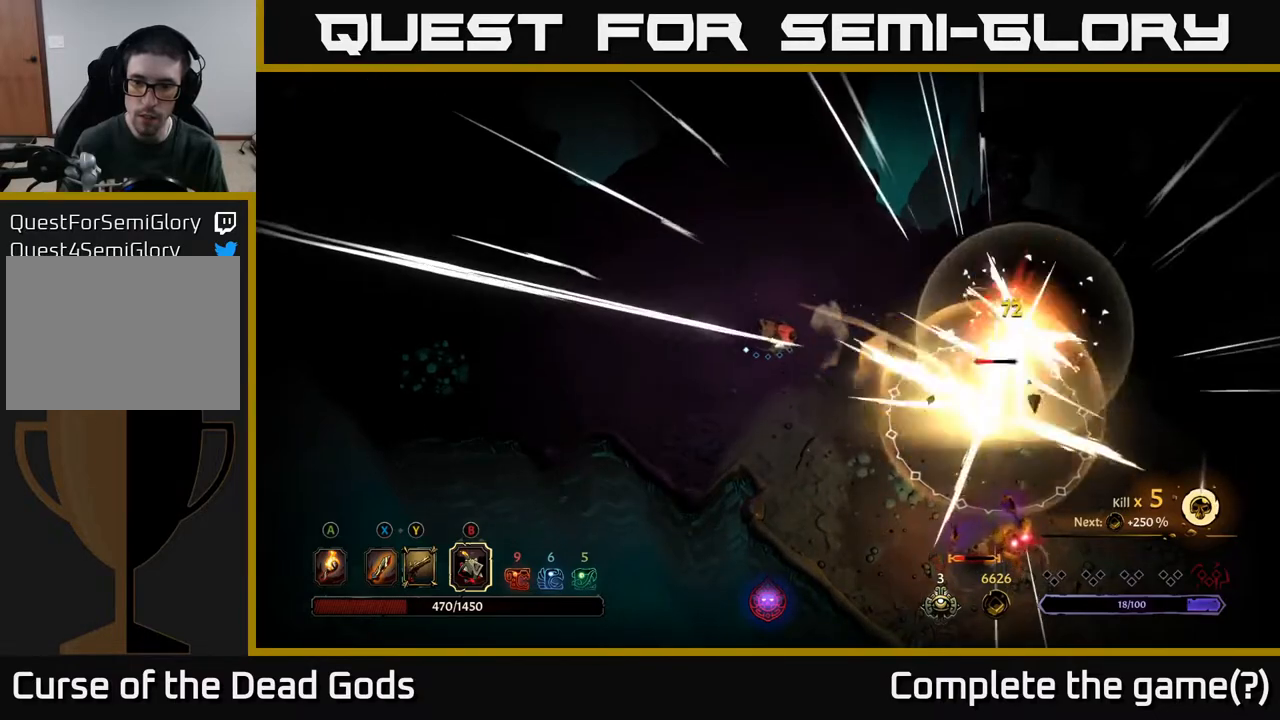
{"buttons": [], "left_stick": "up-left", "right_stick": "center", "events": []}
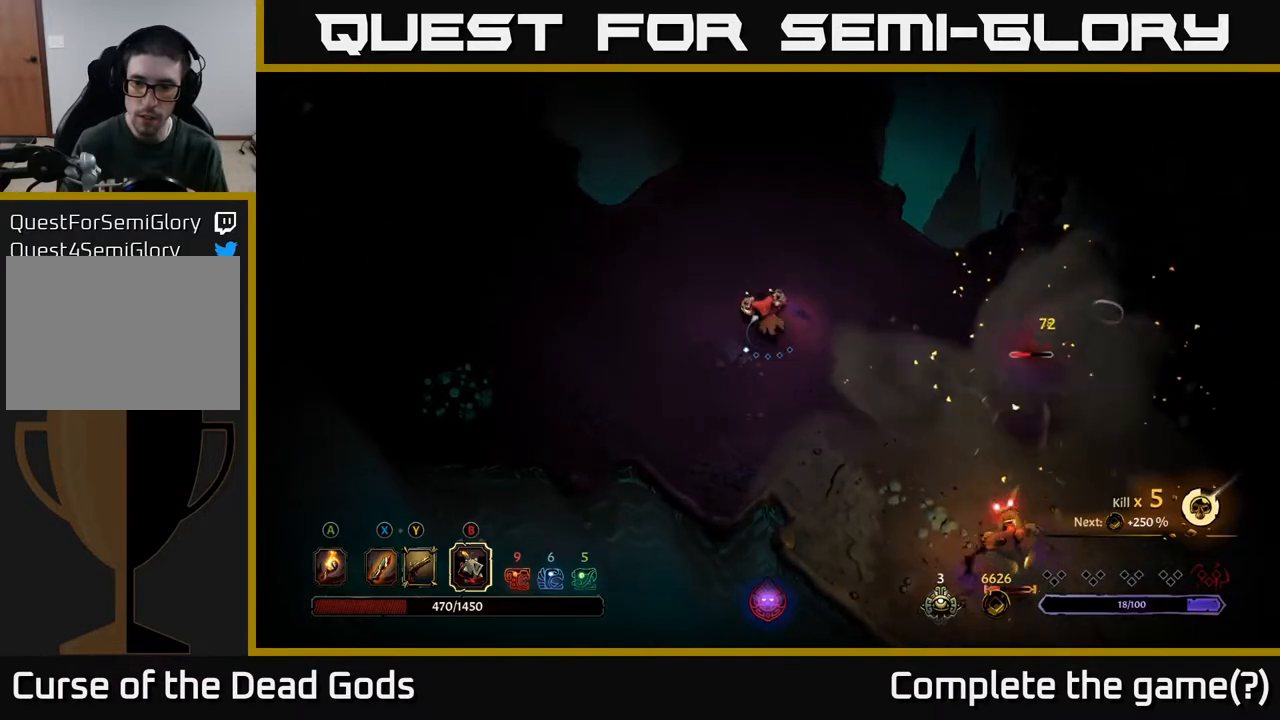
{"buttons": [], "left_stick": "right", "right_stick": "center", "events": [[183, "left_stick", "up-right"], [467, "left_stick", "right"]]}
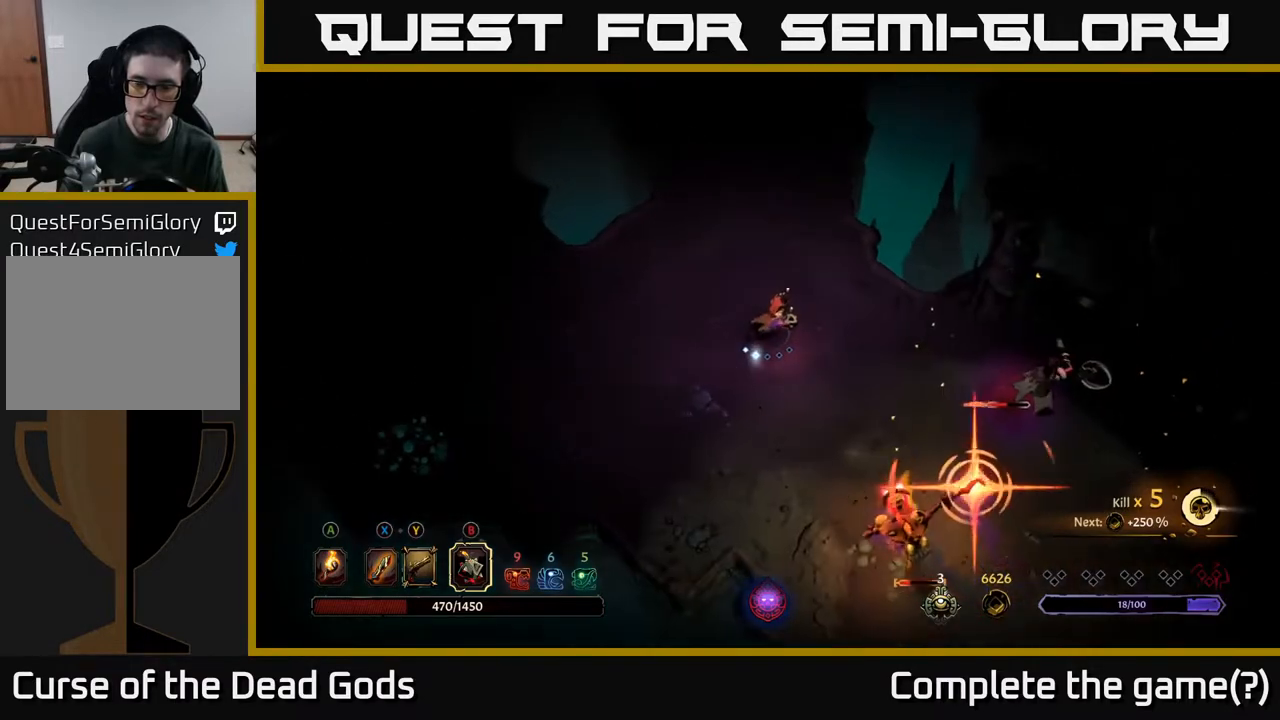
{"buttons": [], "left_stick": "down-right", "right_stick": "center", "events": [[367, "R2", "down"], [383, "left_stick", "down-right"], [483, "R2", "up"]]}
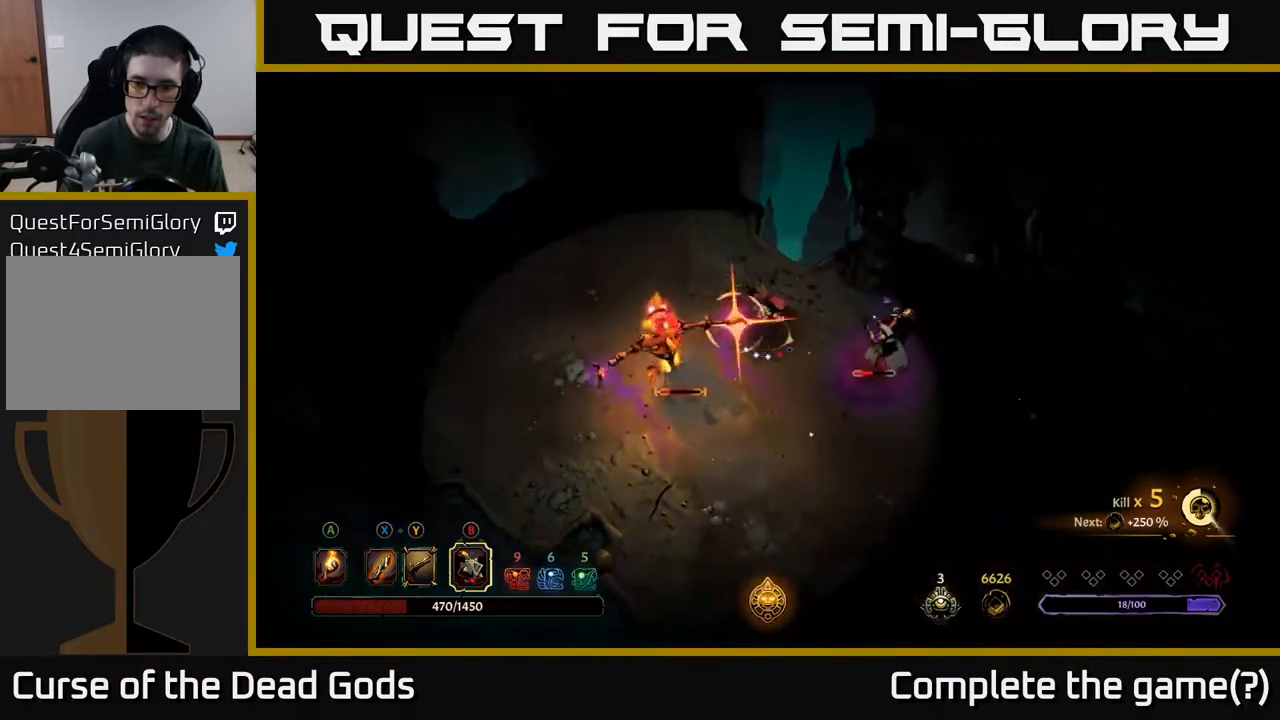
{"buttons": [], "left_stick": "right", "right_stick": "center", "events": [[167, "left_stick", "down"], [283, "X", "down"], [350, "X", "up"], [350, "left_stick", "right"]]}
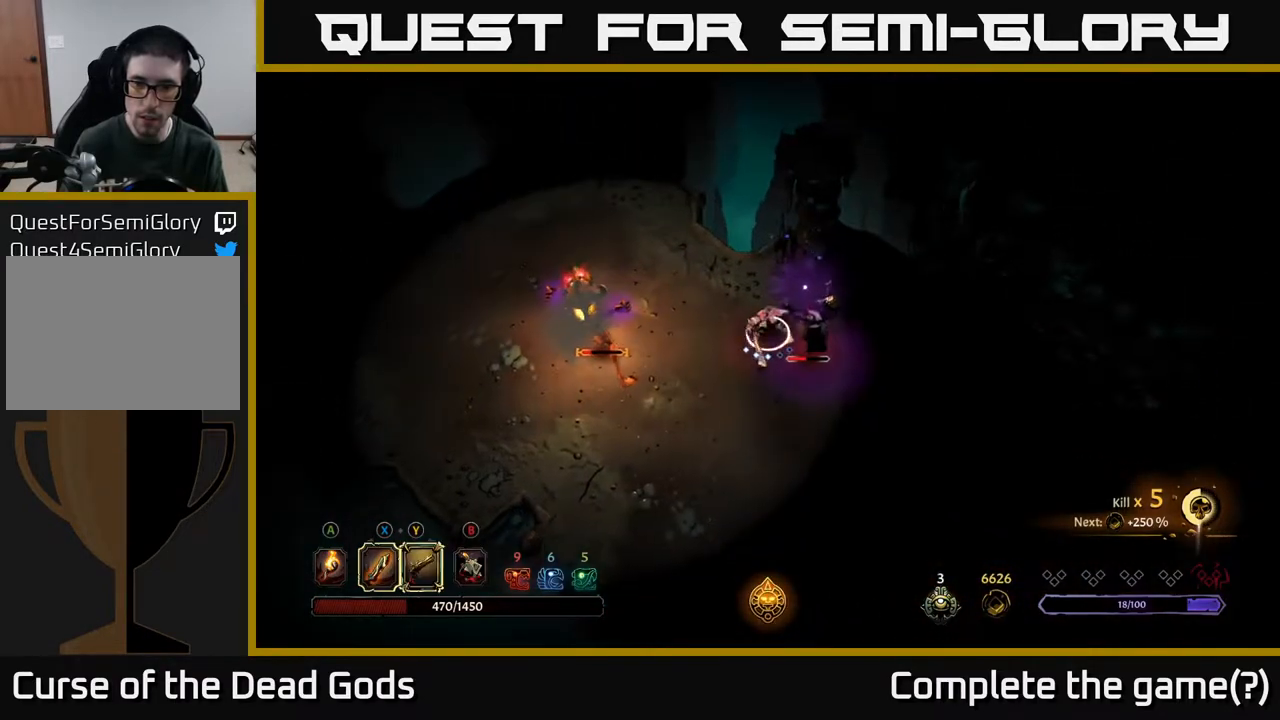
{"buttons": ["X"], "left_stick": "down-right", "right_stick": "center", "events": [[67, "X", "down"], [150, "X", "up"], [417, "left_stick", "down-right"], [467, "X", "down"]]}
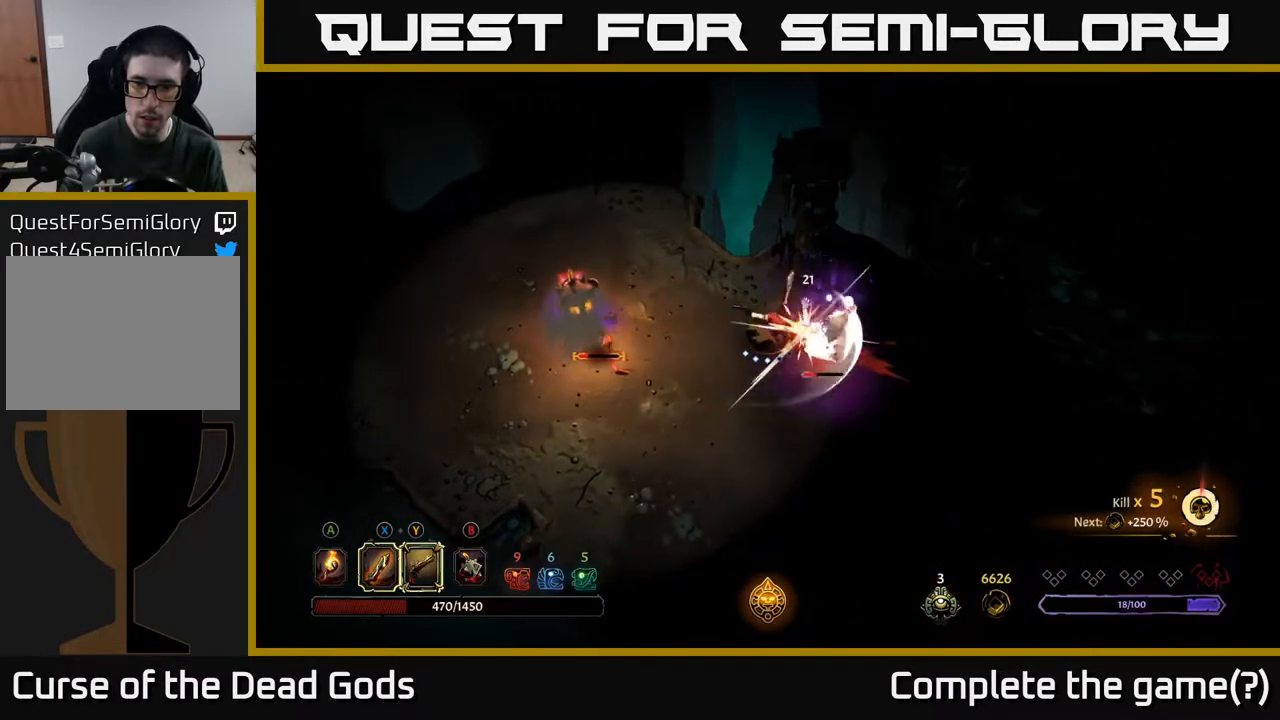
{"buttons": ["R2"], "left_stick": "down-right", "right_stick": "center", "events": [[83, "X", "up"], [383, "R2", "down"]]}
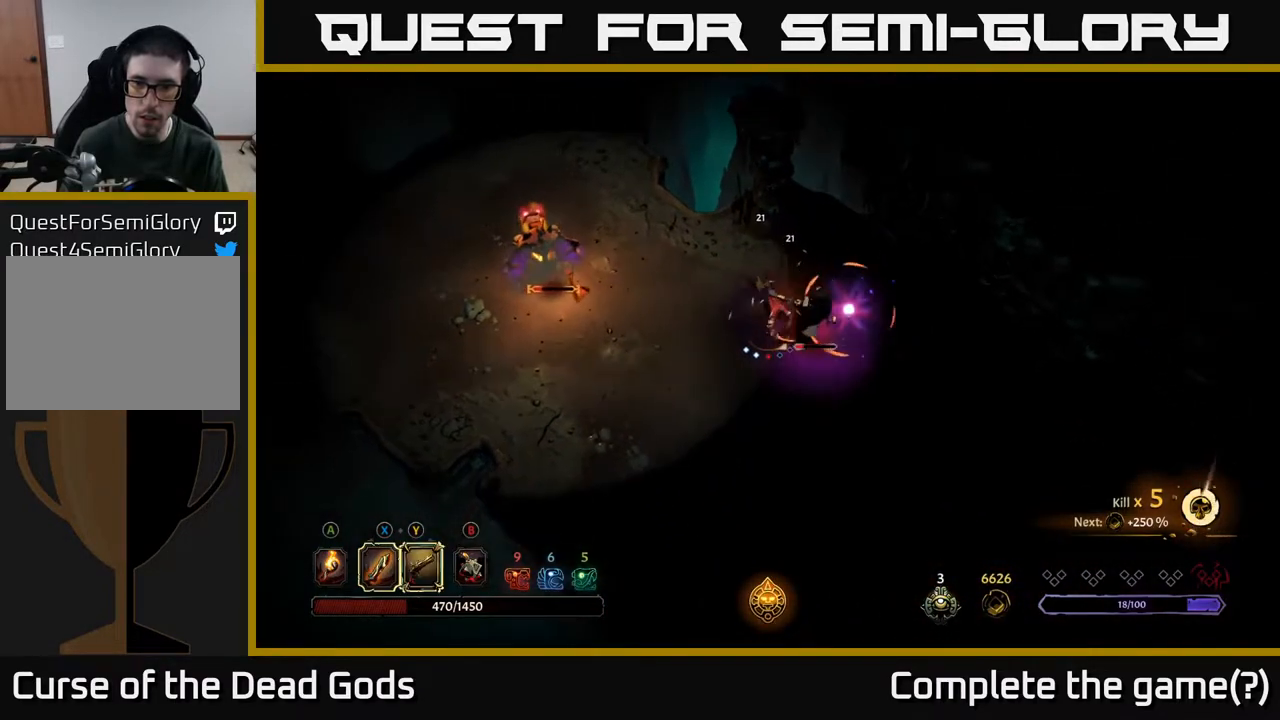
{"buttons": ["R2"], "left_stick": "down-right", "right_stick": "center", "events": [[167, "R2", "up"], [483, "R2", "down"]]}
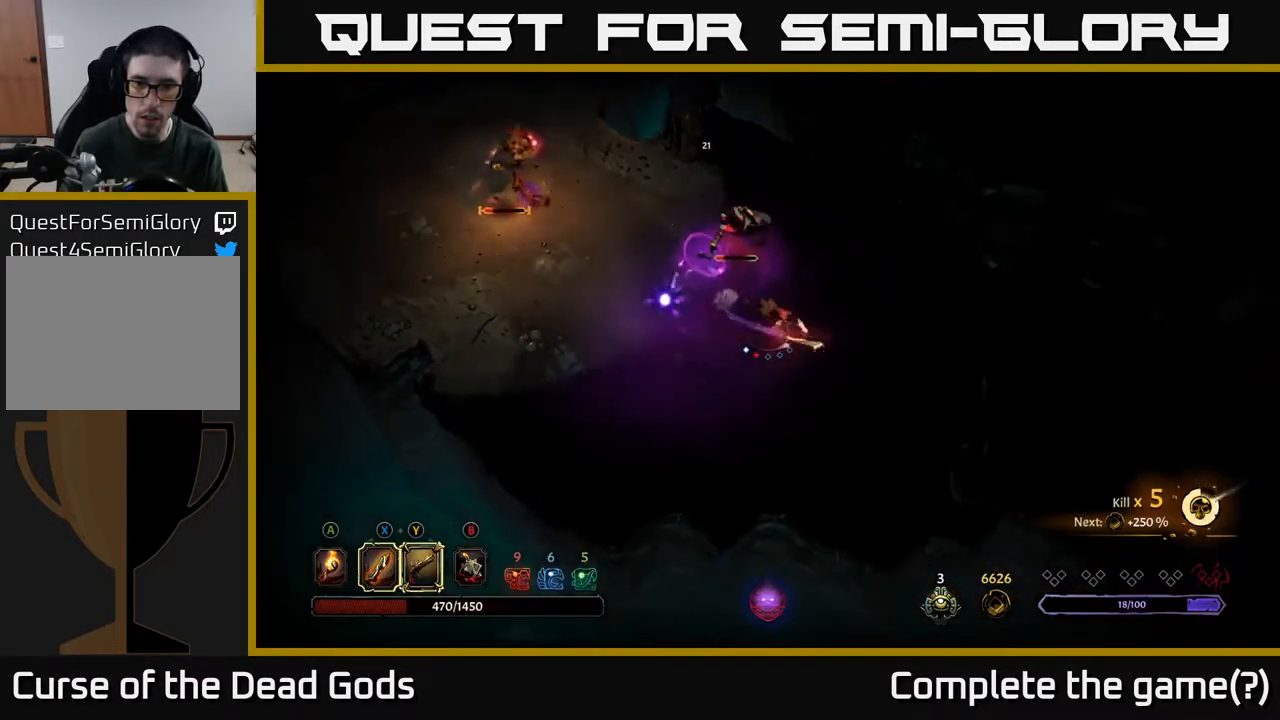
{"buttons": ["Y"], "left_stick": "up-left", "right_stick": "center", "events": [[133, "R2", "up"], [150, "left_stick", "right"], [317, "left_stick", "up"], [417, "left_stick", "up-left"], [450, "Y", "down"]]}
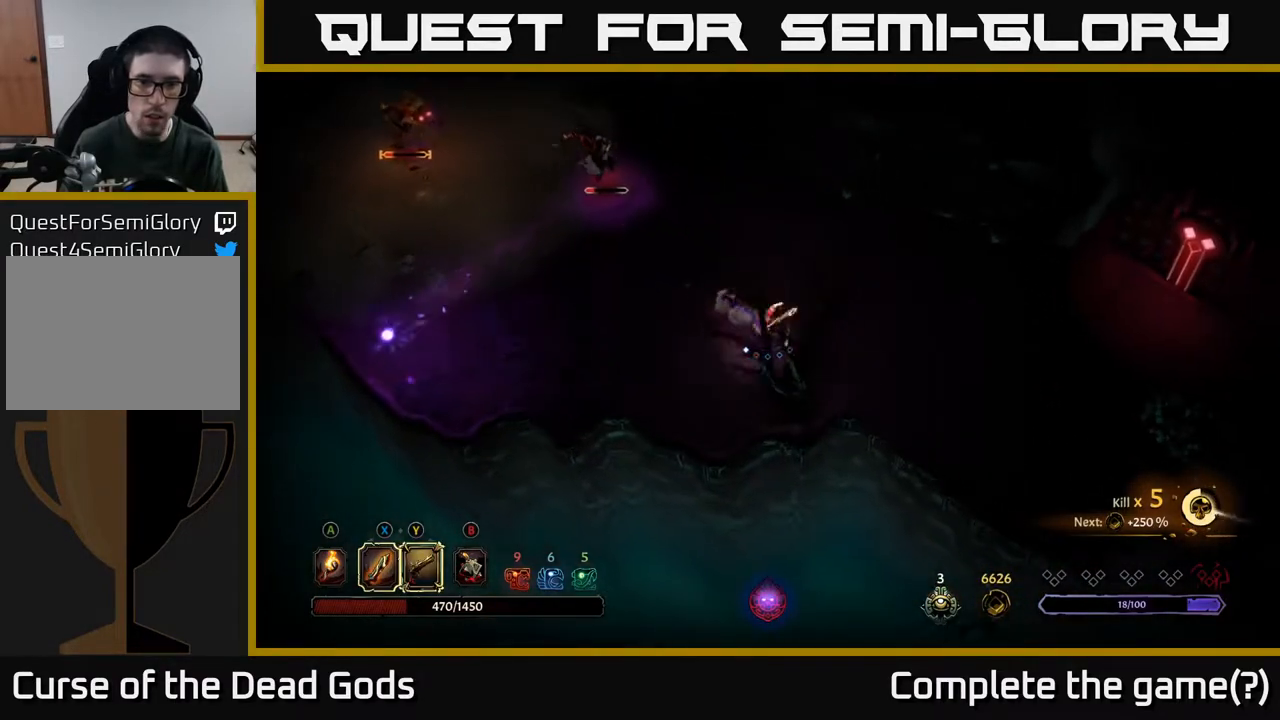
{"buttons": ["Y"], "left_stick": "up-left", "right_stick": "center", "events": []}
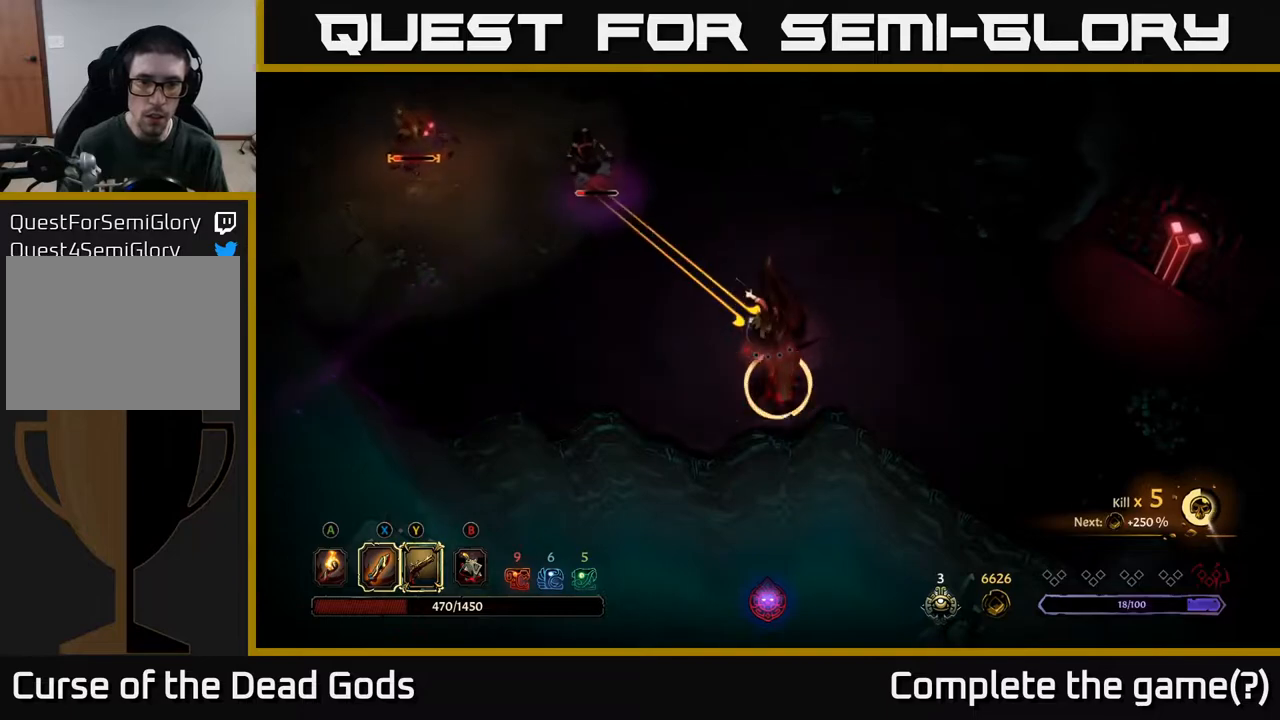
{"buttons": [], "left_stick": "left", "right_stick": "center", "events": [[100, "Y", "up"], [150, "left_stick", "left"], [183, "R2", "down"], [250, "left_stick", "down-left"], [283, "R2", "up"], [383, "left_stick", "left"]]}
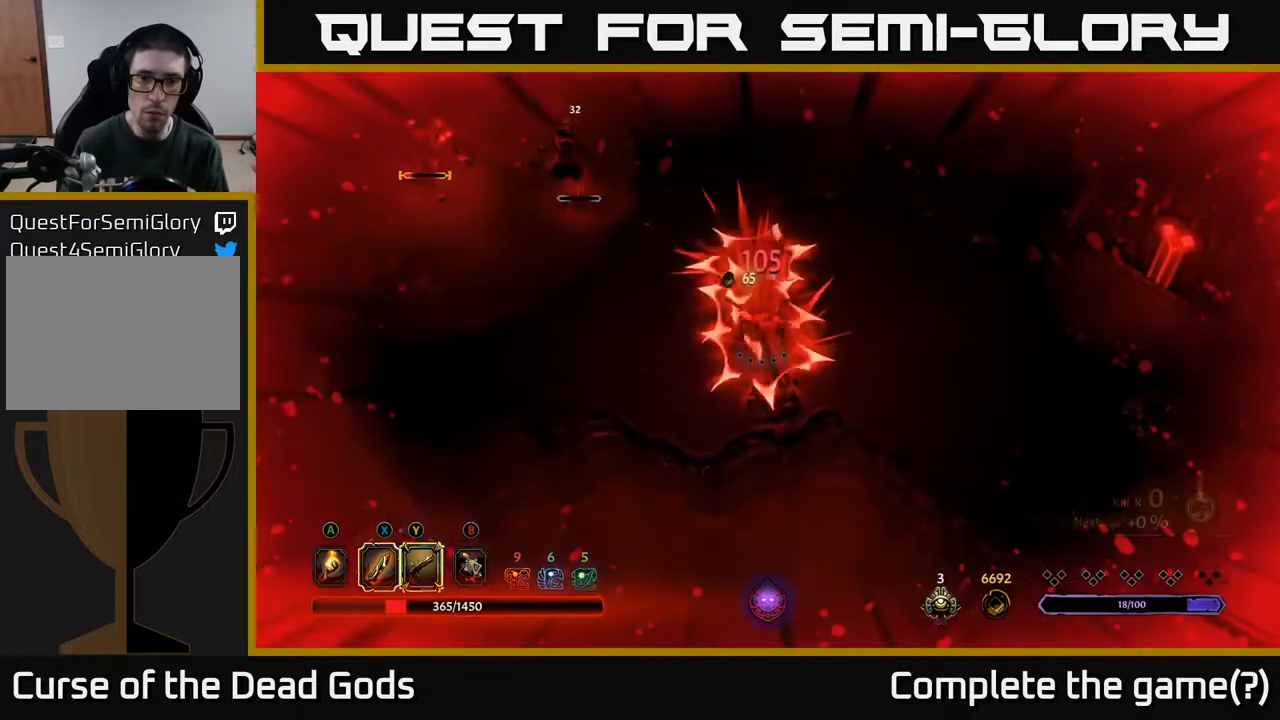
{"buttons": [], "left_stick": "left", "right_stick": "center", "events": [[50, "R2", "down"], [167, "R2", "up"], [217, "R2", "down"], [317, "R2", "up"], [383, "R2", "down"], [483, "R2", "up"]]}
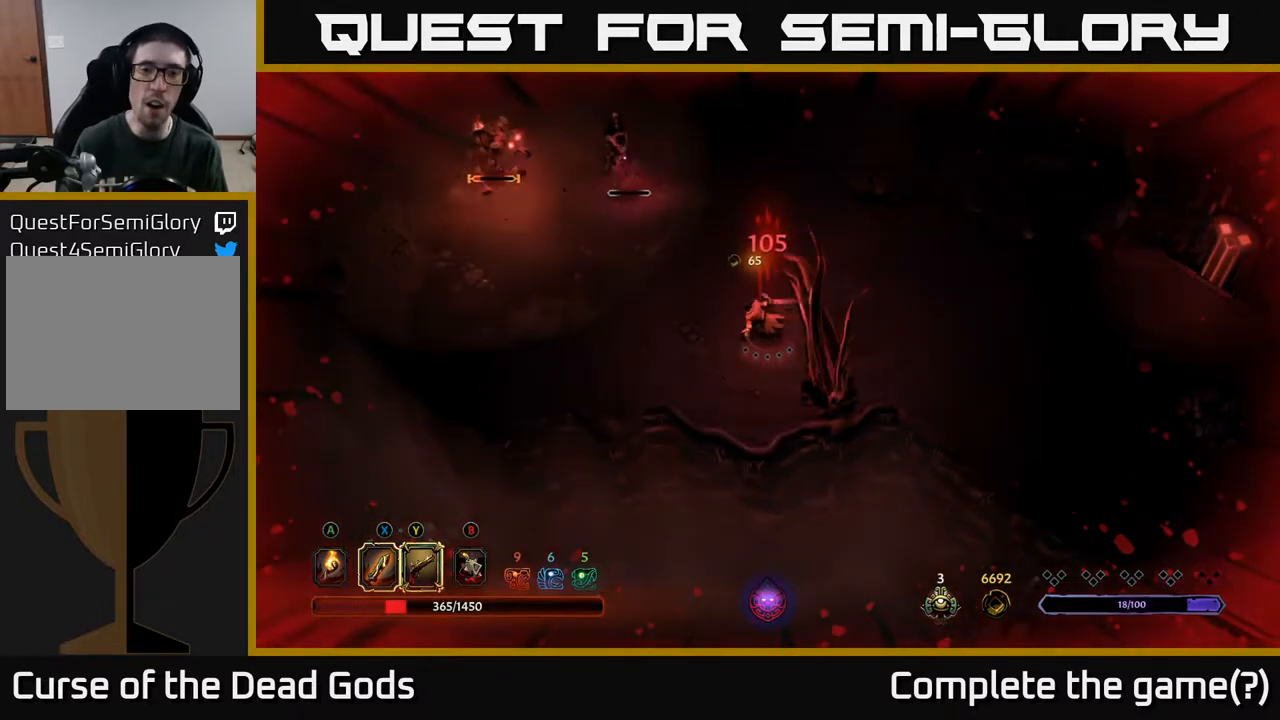
{"buttons": [], "left_stick": "left", "right_stick": "center", "events": [[267, "left_stick", "up-left"], [450, "left_stick", "left"]]}
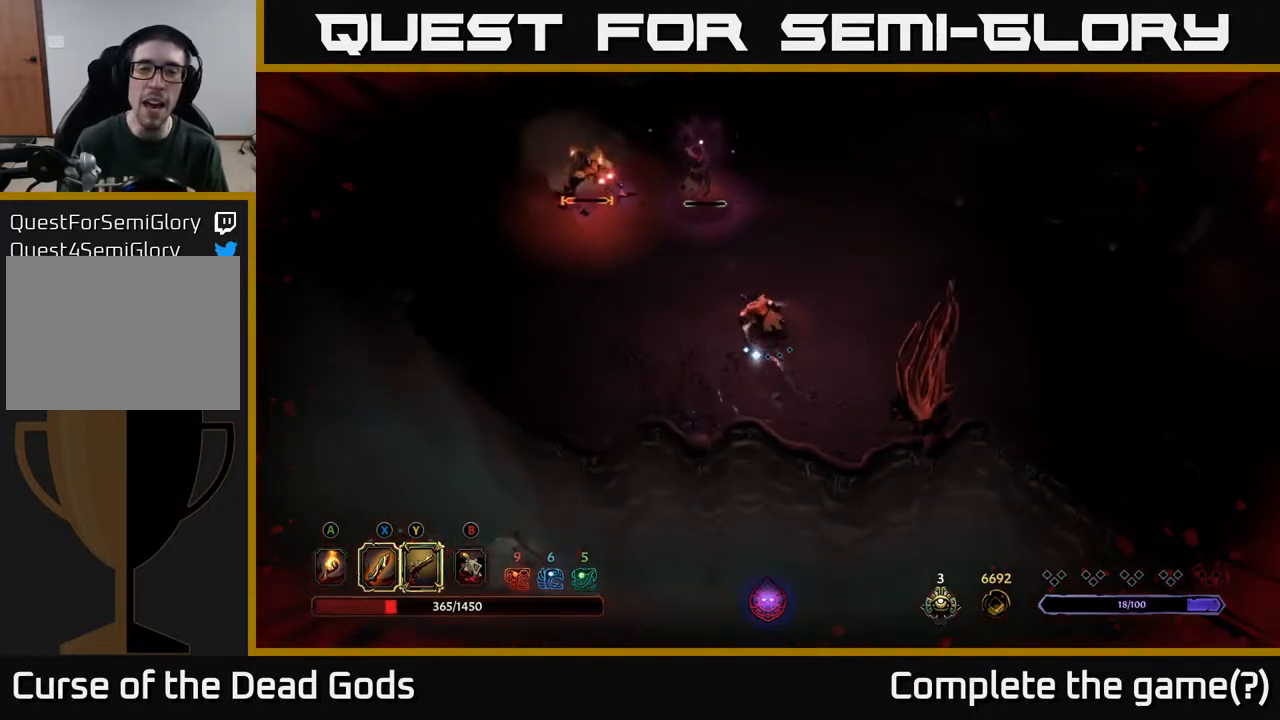
{"buttons": [], "left_stick": "up", "right_stick": "center", "events": [[217, "left_stick", "up-left"], [350, "left_stick", "up"]]}
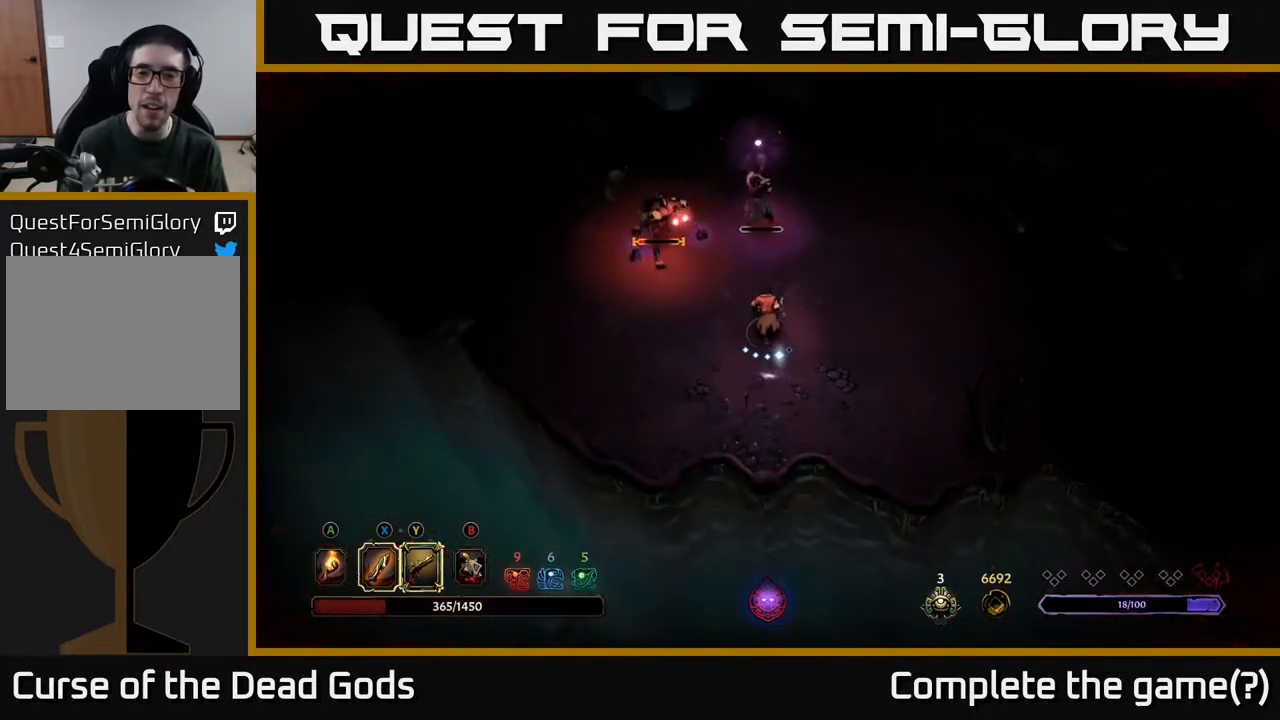
{"buttons": [], "left_stick": "up", "right_stick": "center", "events": [[200, "Y", "down"], [267, "Y", "up"], [317, "Y", "down"], [400, "Y", "up"]]}
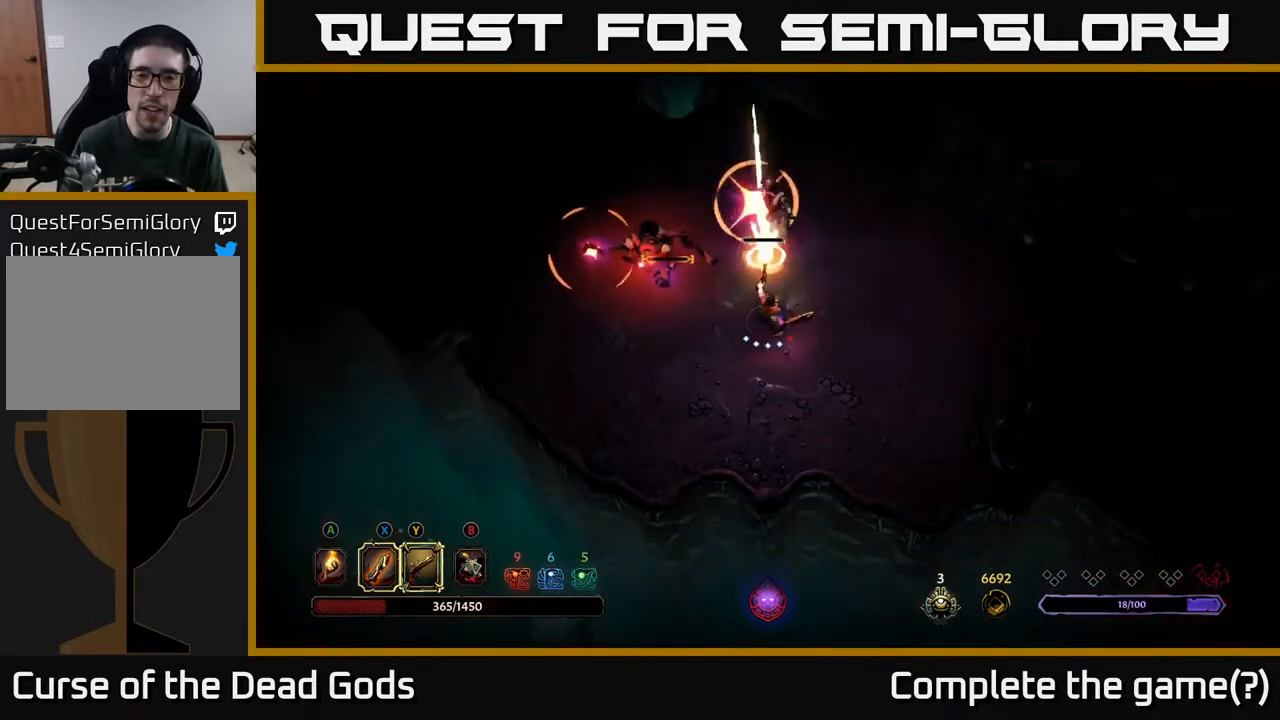
{"buttons": [], "left_stick": "up", "right_stick": "center", "events": [[200, "R2", "down"], [350, "R2", "up"]]}
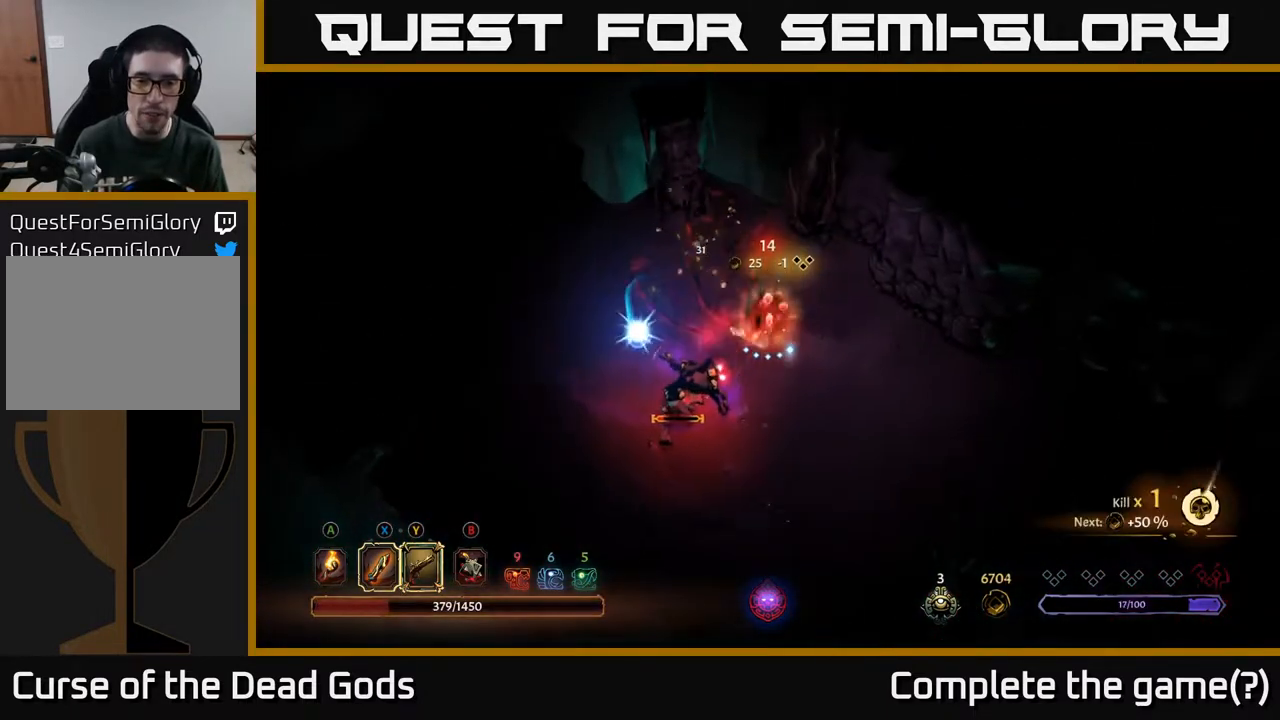
{"buttons": [], "left_stick": "left", "right_stick": "center", "events": [[33, "left_stick", "up-left"], [350, "left_stick", "left"]]}
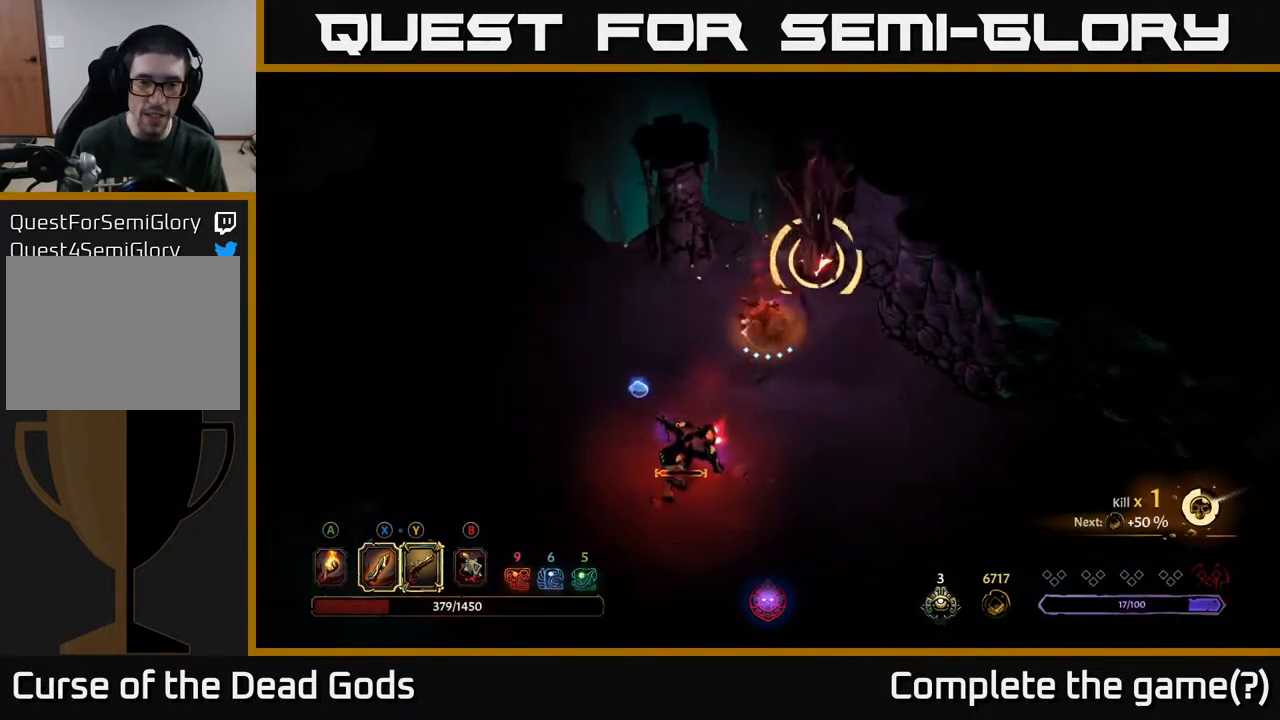
{"buttons": ["R2"], "left_stick": "left", "right_stick": "center", "events": [[183, "left_stick", "down-left"], [483, "R2", "down"], [500, "left_stick", "left"]]}
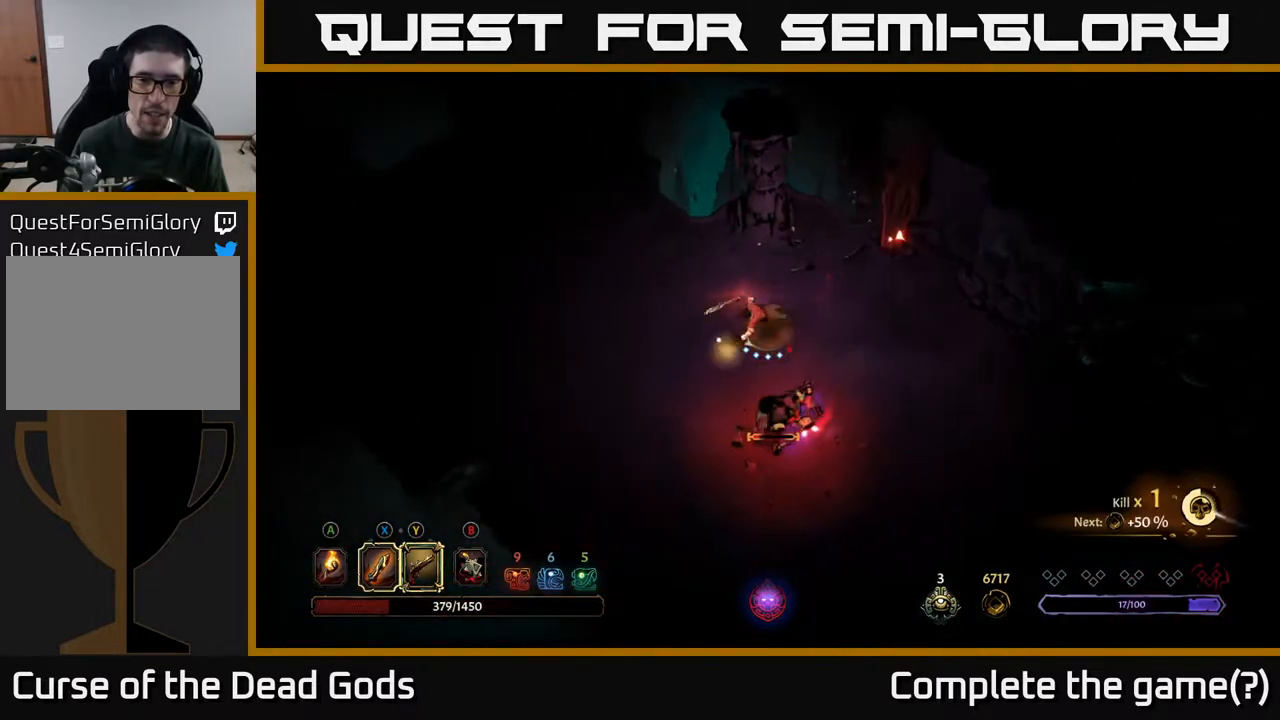
{"buttons": [], "left_stick": "left", "right_stick": "center", "events": [[150, "R2", "up"]]}
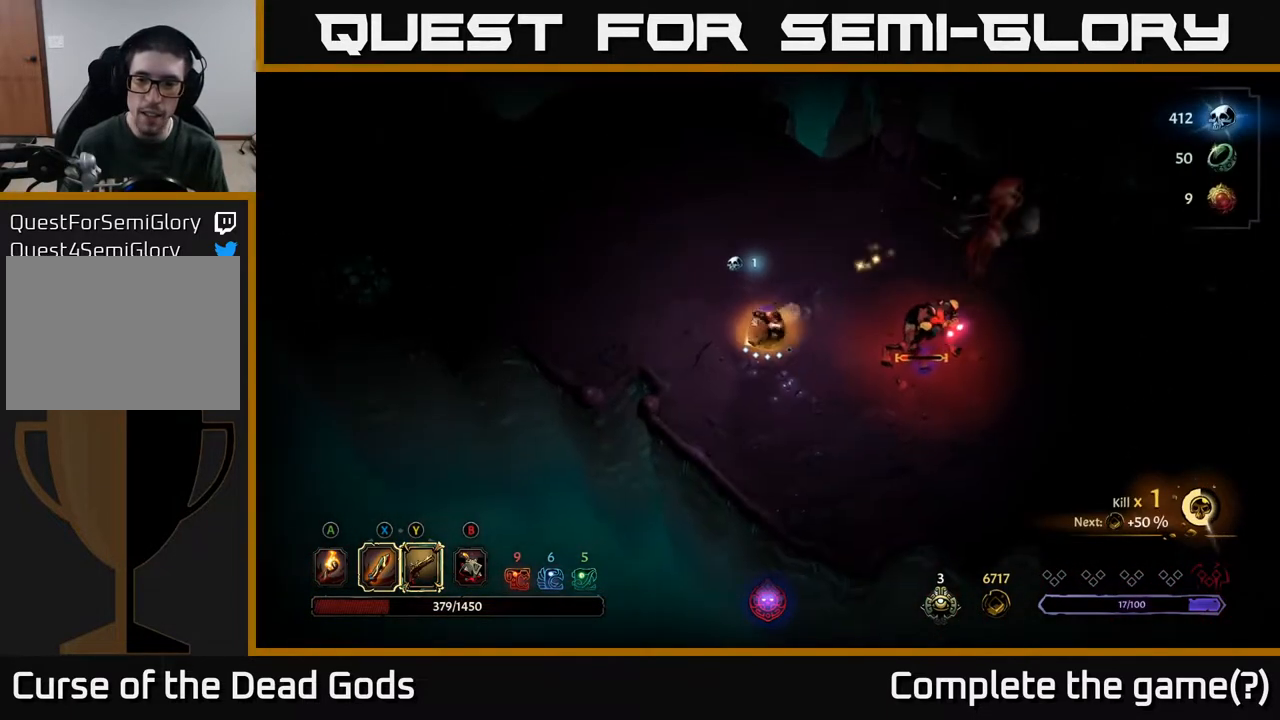
{"buttons": [], "left_stick": "right", "right_stick": "center", "events": [[17, "left_stick", "down"], [117, "left_stick", "right"], [183, "X", "down"], [250, "X", "up"]]}
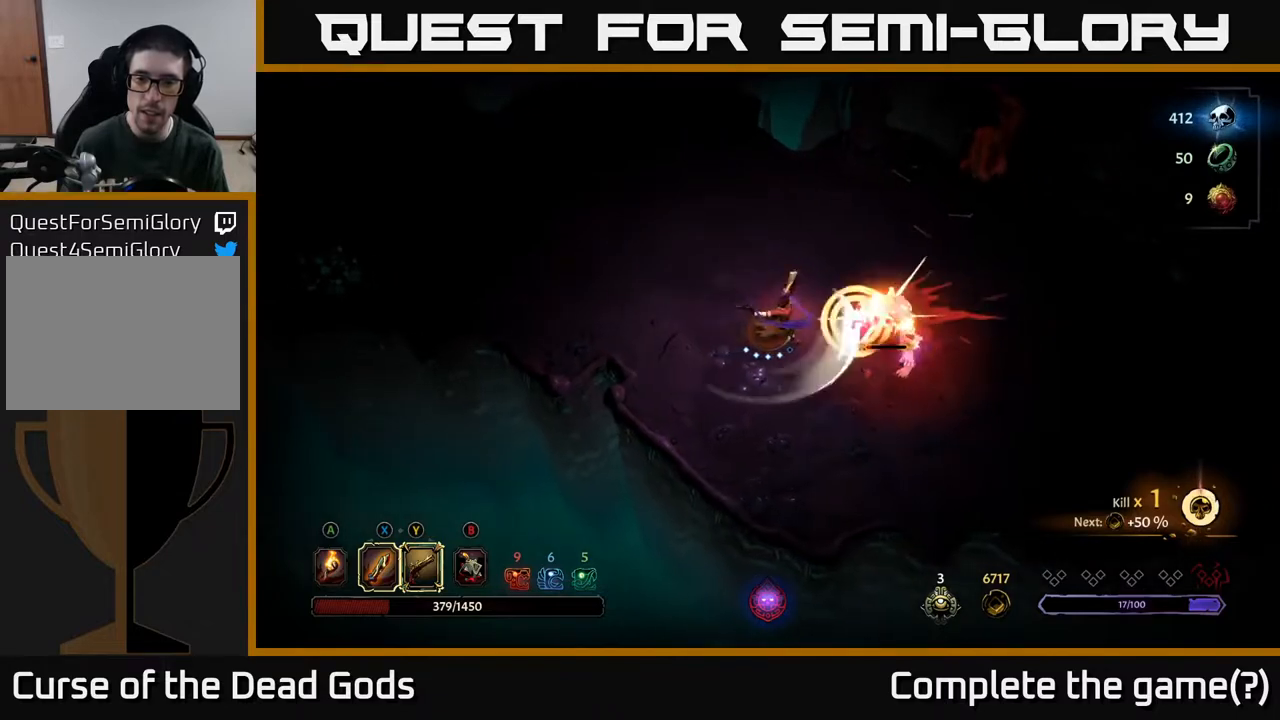
{"buttons": [], "left_stick": "center", "right_stick": "center", "events": [[100, "X", "down"], [183, "X", "up"], [383, "left_stick", "center"]]}
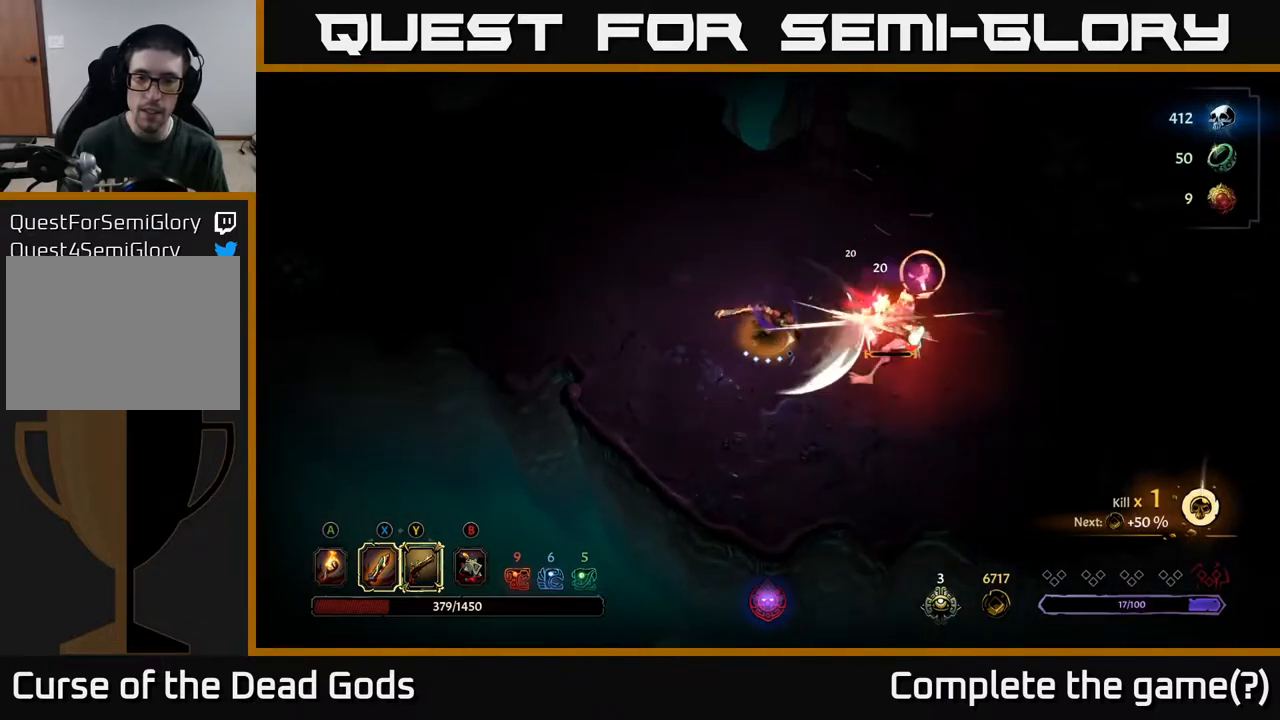
{"buttons": [], "left_stick": "up-left", "right_stick": "center", "events": [[150, "left_stick", "left"], [167, "R2", "down"], [333, "left_stick", "up-left"], [417, "R2", "up"]]}
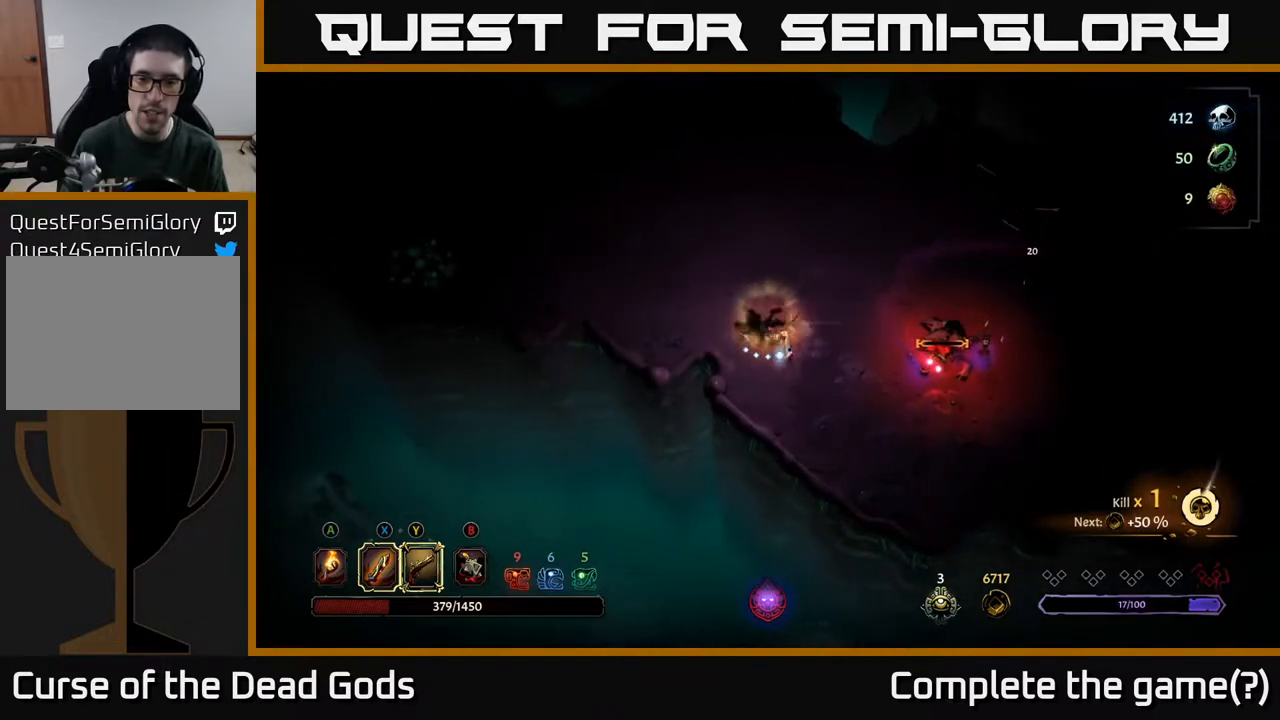
{"buttons": ["Y"], "left_stick": "right", "right_stick": "center", "events": [[217, "left_stick", "right"], [233, "Y", "down"]]}
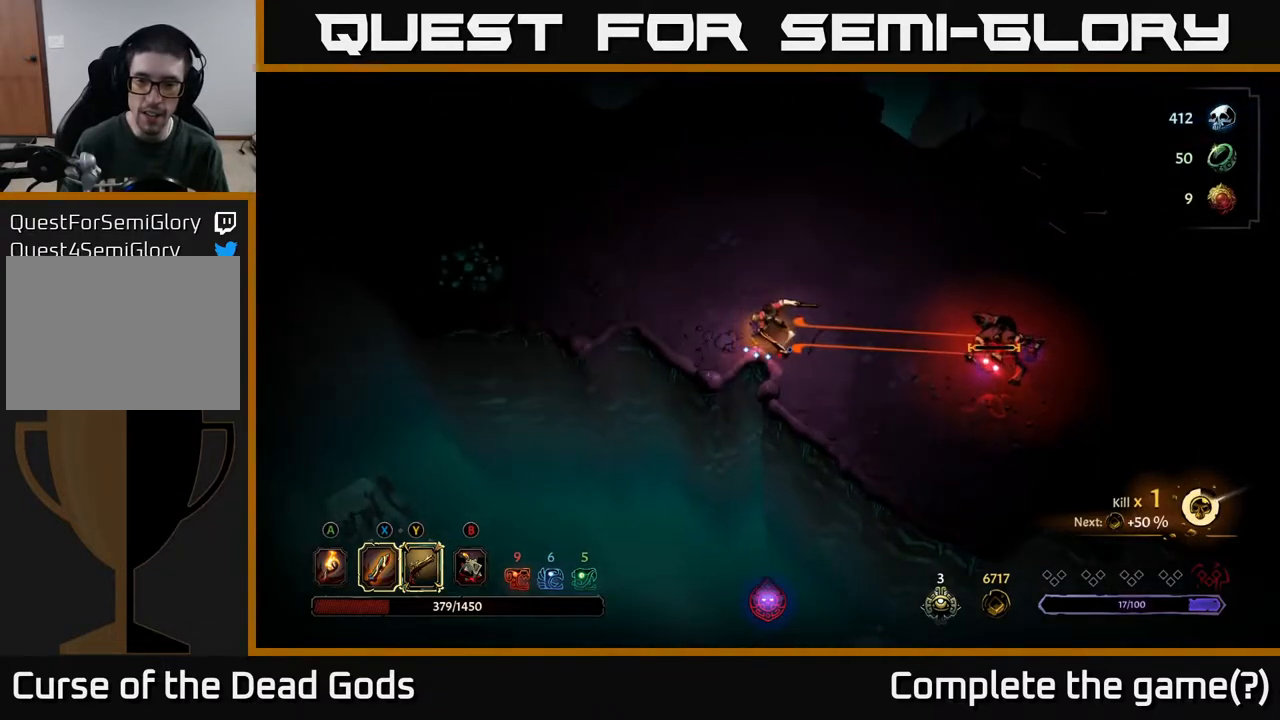
{"buttons": [], "left_stick": "center", "right_stick": "center", "events": [[350, "Y", "up"], [483, "left_stick", "center"]]}
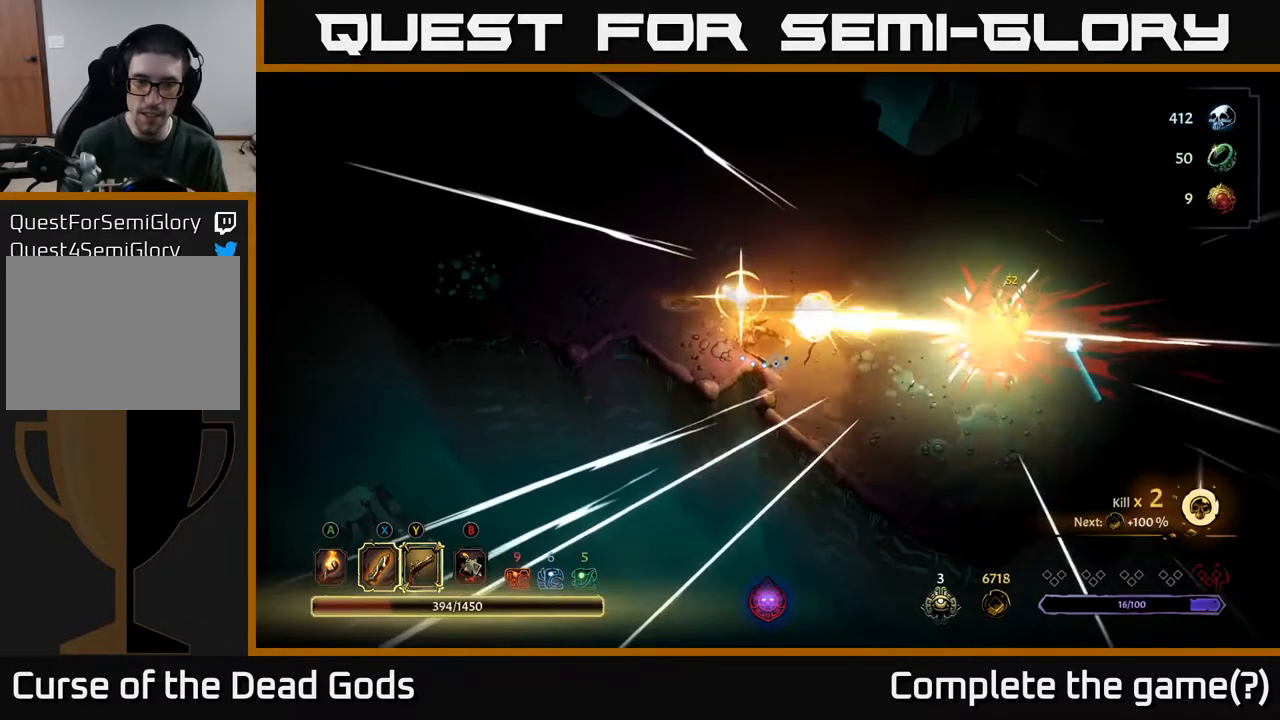
{"buttons": [], "left_stick": "right", "right_stick": "center", "events": [[250, "left_stick", "right"]]}
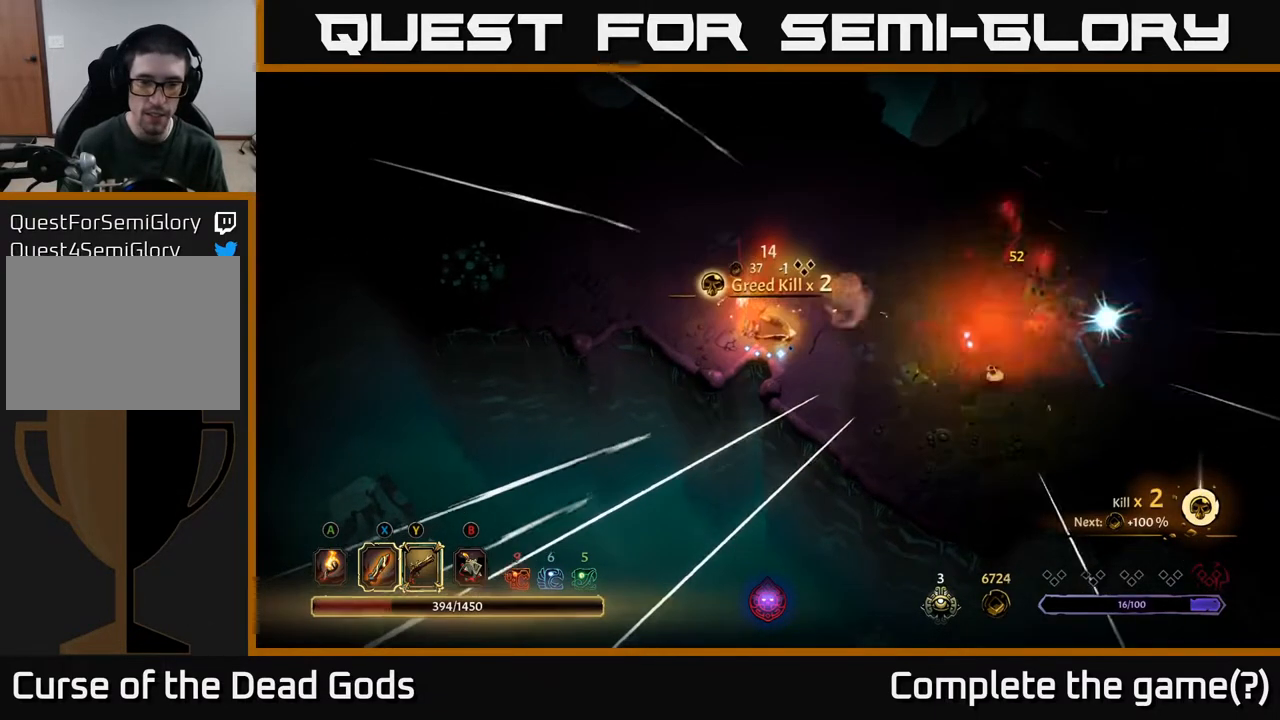
{"buttons": [], "left_stick": "right", "right_stick": "center", "events": [[350, "A", "down"], [450, "A", "up"]]}